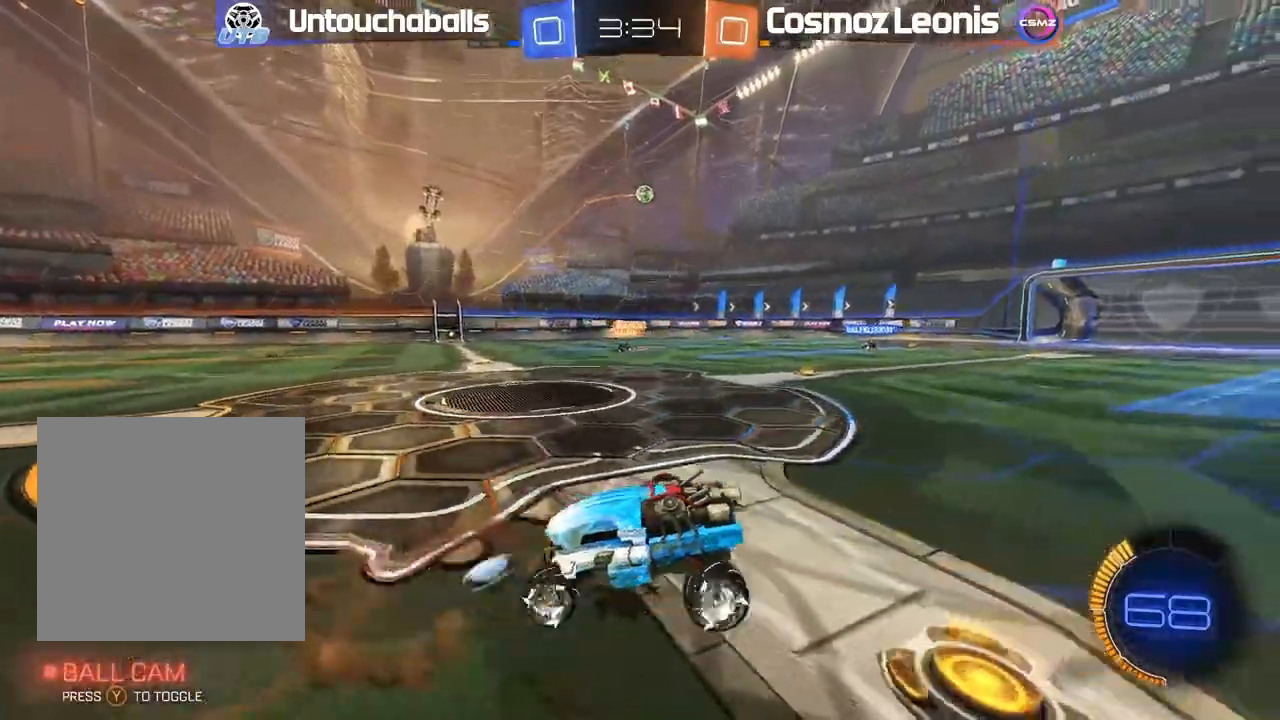
Gameplay with a controller (Xbox layout); each line is a JSON object with the inputs held at the frame after it (dt_ms = milliseconds from this image to that frame). "events" lists button and stick changes between this image and that frame as [ms after this image, input, new state], when the widget could be followed in between.
{"dt_ms": 500, "buttons": ["X", "L2", "R2"], "left_stick": "up", "right_stick": "center", "events": [[33, "A", "down"], [133, "A", "up"], [233, "X", "down"], [250, "R2", "down"], [250, "left_stick", "up"]]}
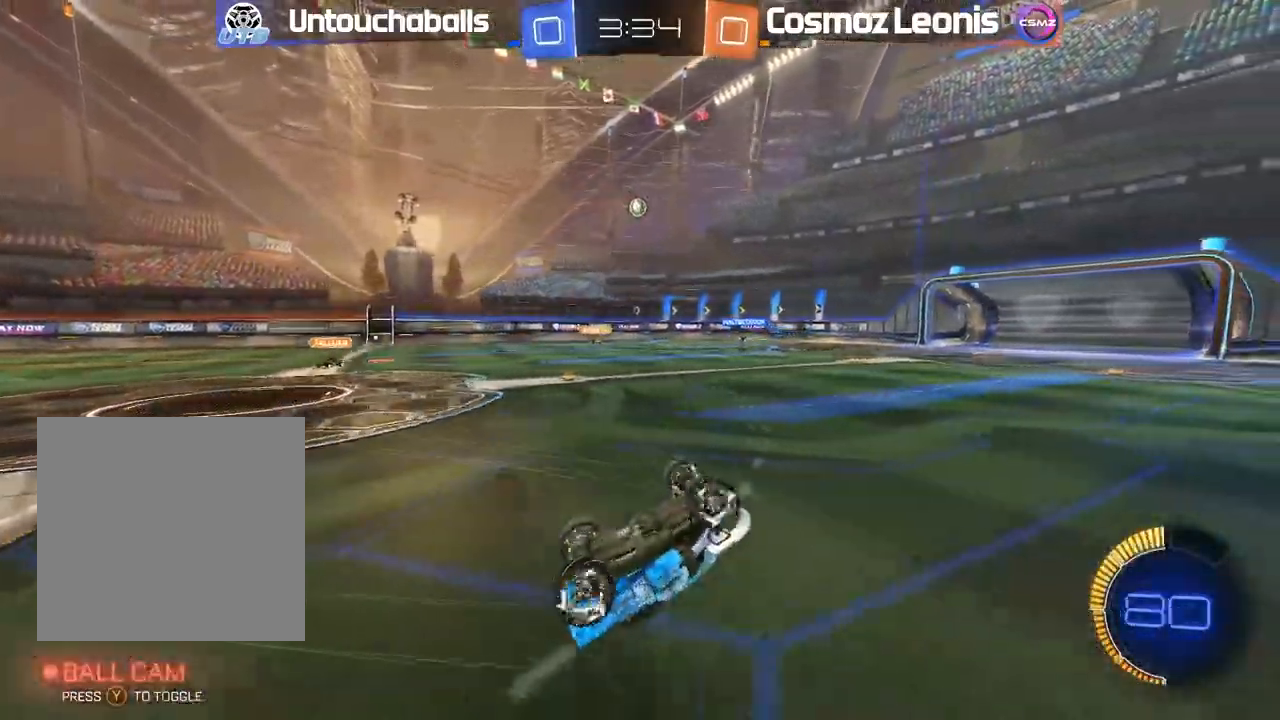
{"dt_ms": 500, "buttons": ["X", "L2", "R2"], "left_stick": "up-left", "right_stick": "center", "events": [[417, "left_stick", "up-left"]]}
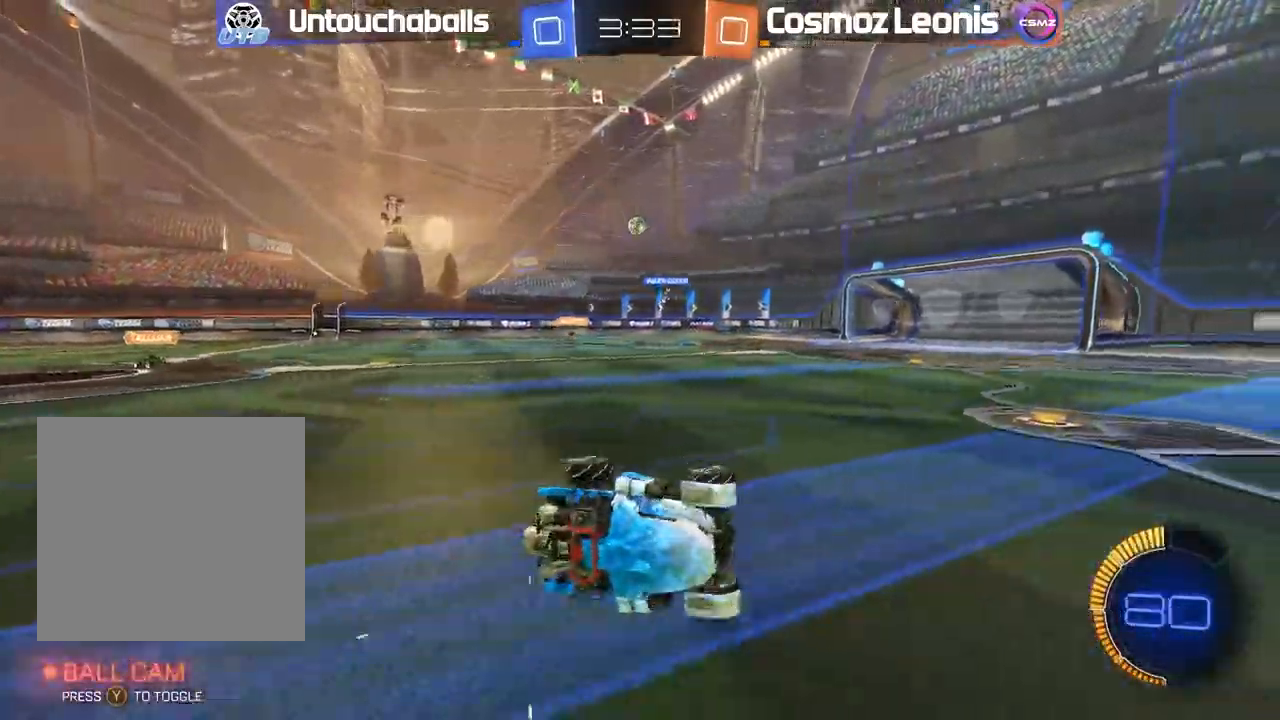
{"dt_ms": 500, "buttons": ["B", "R2"], "left_stick": "up-left", "right_stick": "center"}
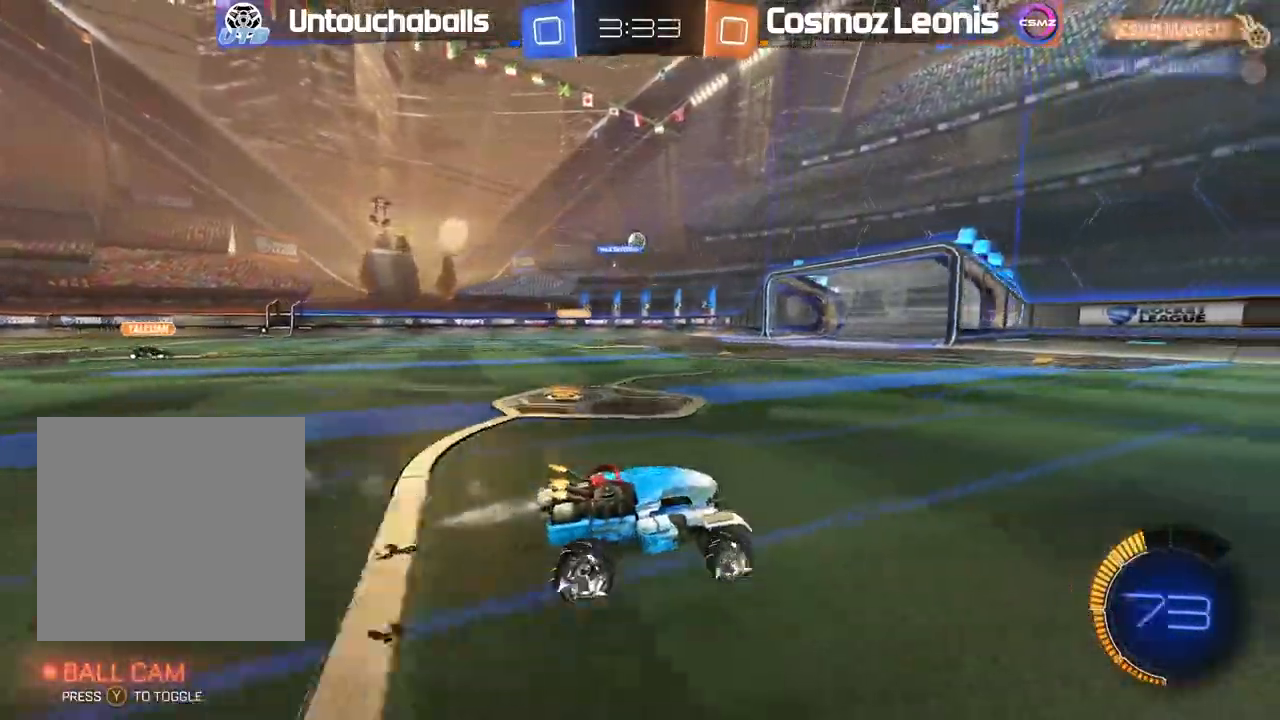
{"dt_ms": 500, "buttons": ["R2"], "left_stick": "center", "right_stick": "center", "events": [[283, "B", "up"], [283, "left_stick", "center"]]}
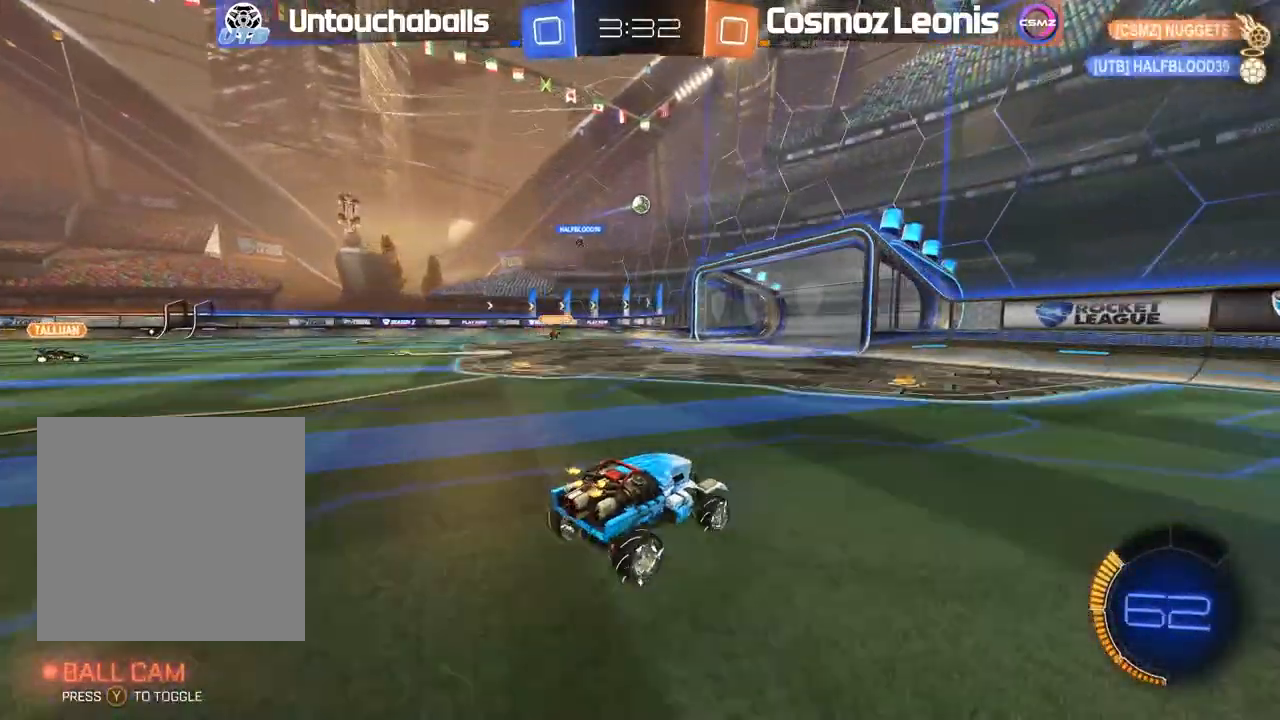
{"dt_ms": 500, "buttons": [], "left_stick": "left", "right_stick": "center", "events": [[83, "R2", "up"], [317, "left_stick", "left"], [383, "left_stick", "center"], [450, "left_stick", "left"]]}
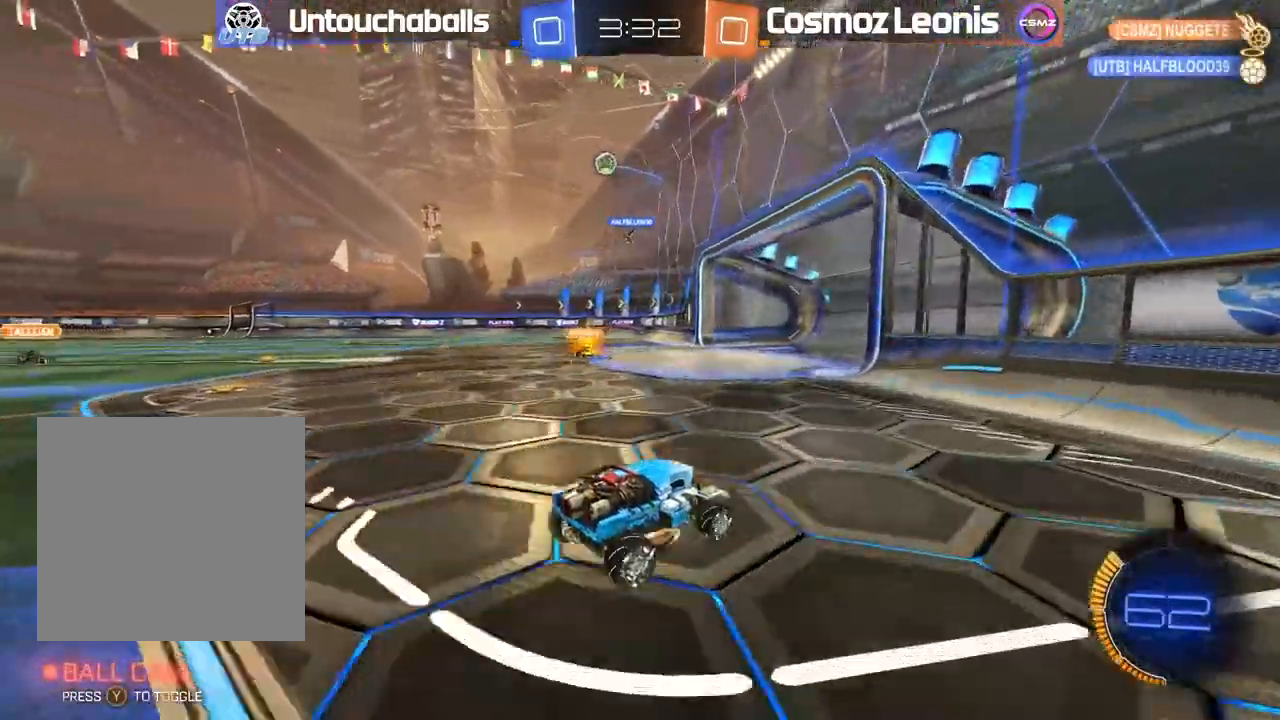
{"dt_ms": 500, "buttons": ["R2"], "left_stick": "center", "right_stick": "center", "events": [[150, "R2", "down"], [367, "left_stick", "center"]]}
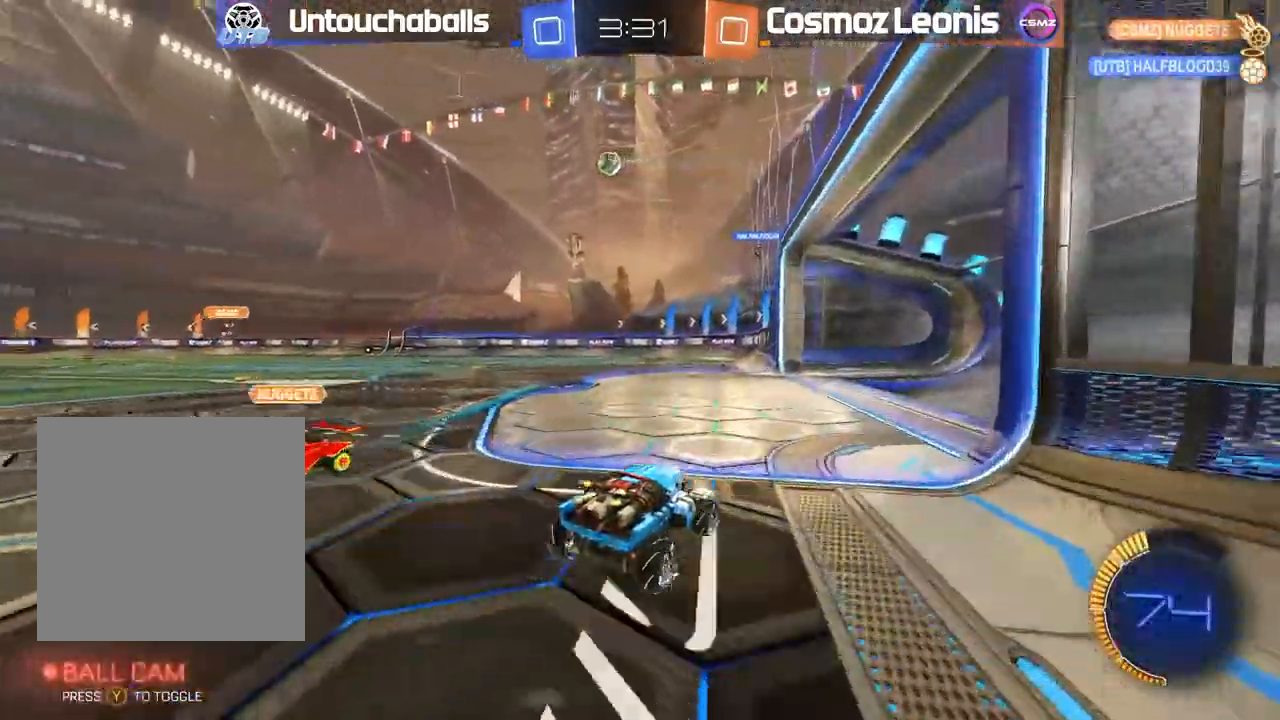
{"dt_ms": 500, "buttons": ["L1", "R2"], "left_stick": "center", "right_stick": "center"}
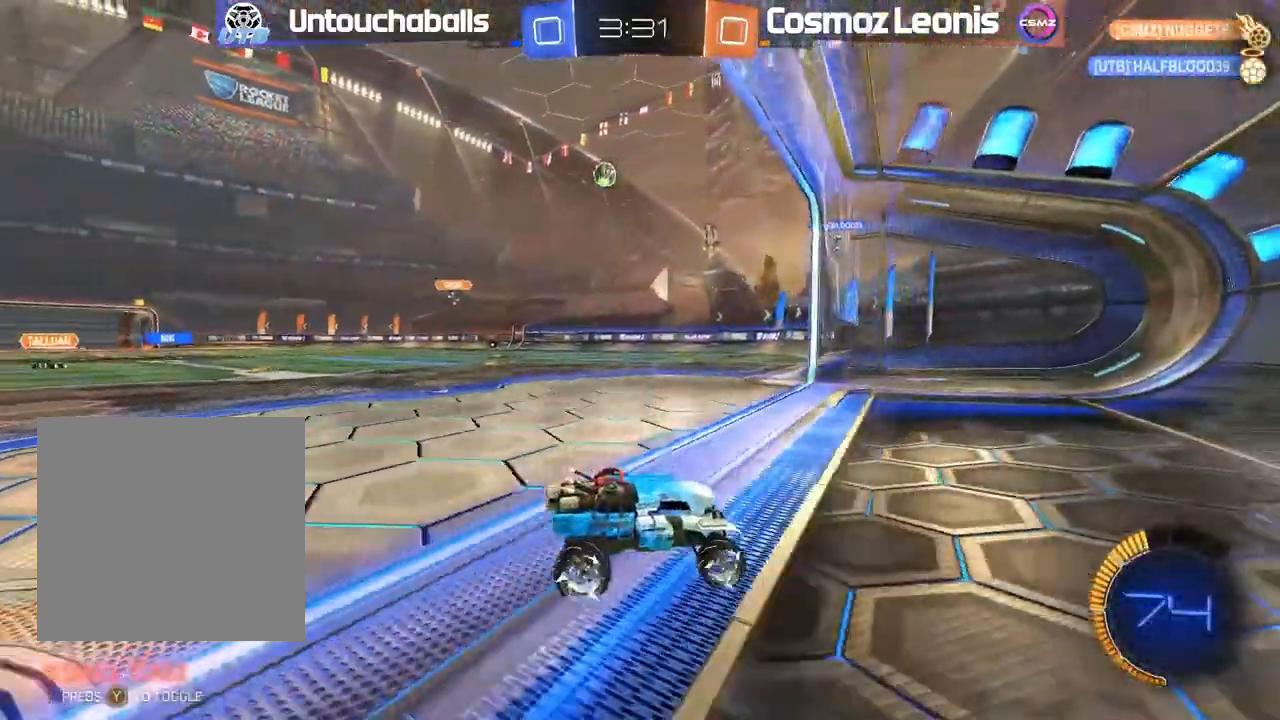
{"dt_ms": 500, "buttons": ["R2"], "left_stick": "left", "right_stick": "center", "events": [[150, "L1", "up"], [167, "left_stick", "left"], [183, "R2", "up"], [267, "L2", "down"], [417, "L2", "up"], [500, "R2", "down"]]}
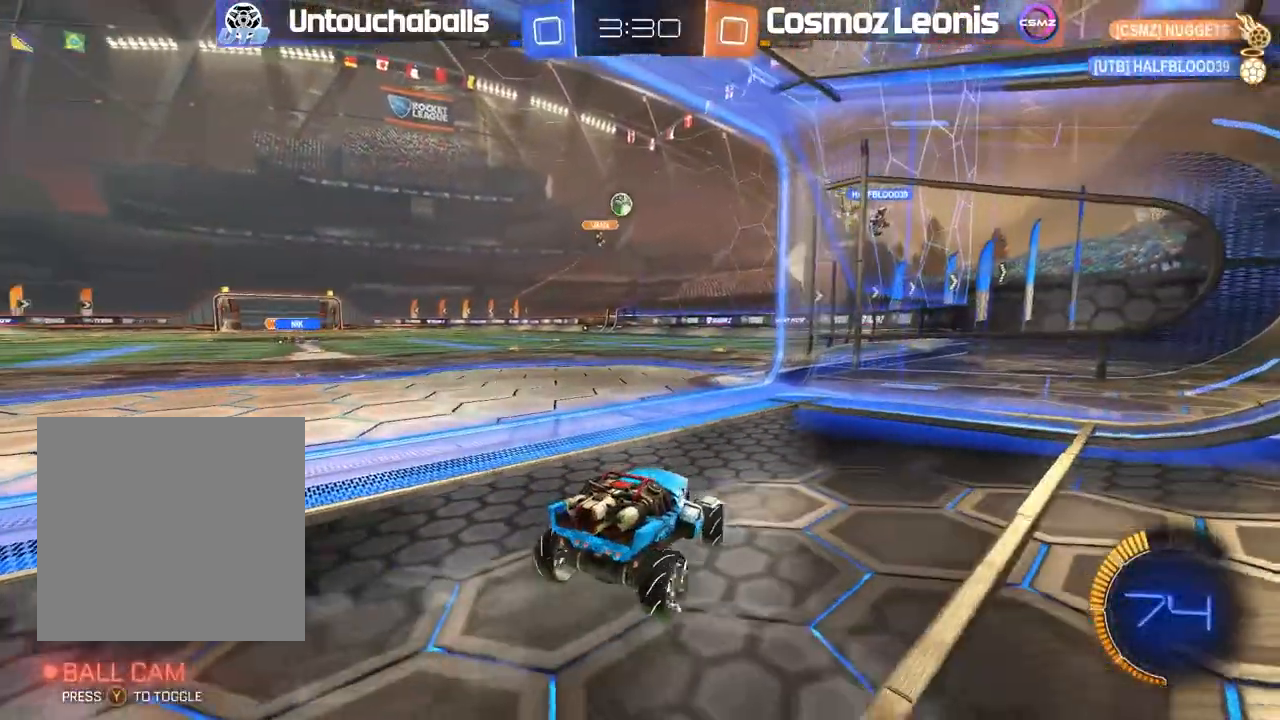
{"dt_ms": 500, "buttons": [], "left_stick": "center", "right_stick": "center", "events": [[167, "R2", "up"], [267, "left_stick", "center"]]}
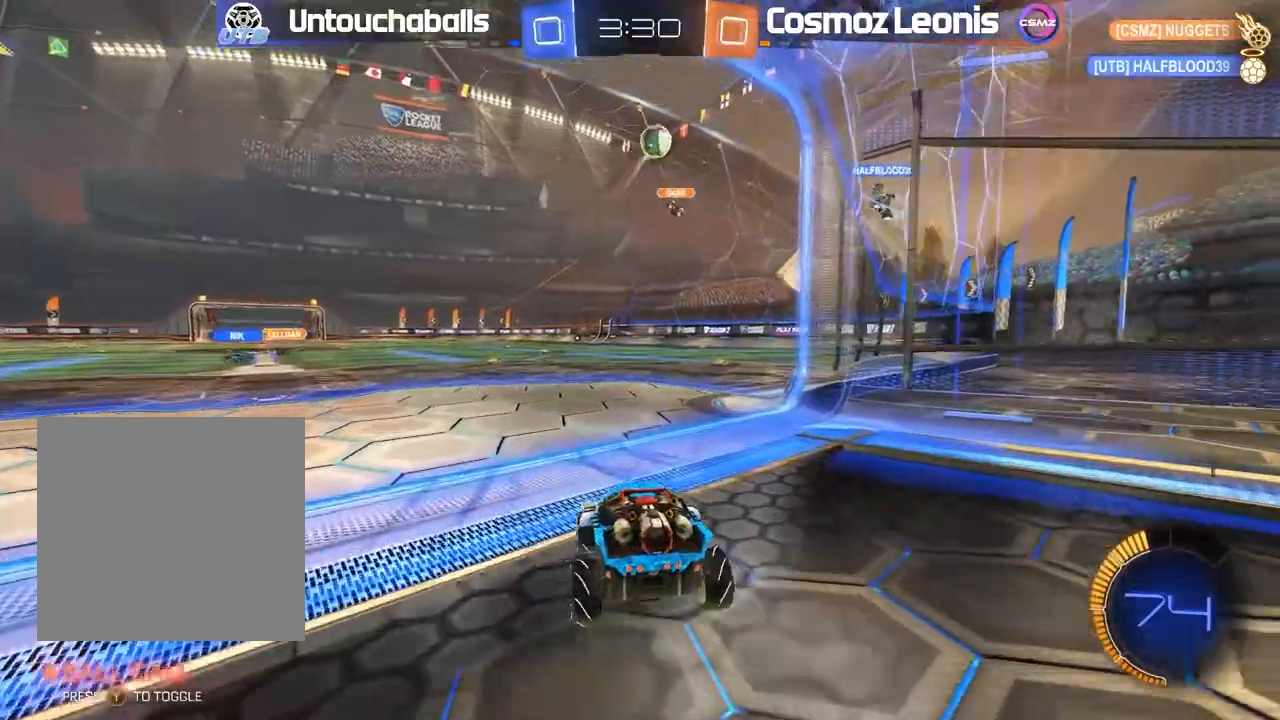
{"dt_ms": 1000, "buttons": ["B", "R2"], "left_stick": "center", "right_stick": "center"}
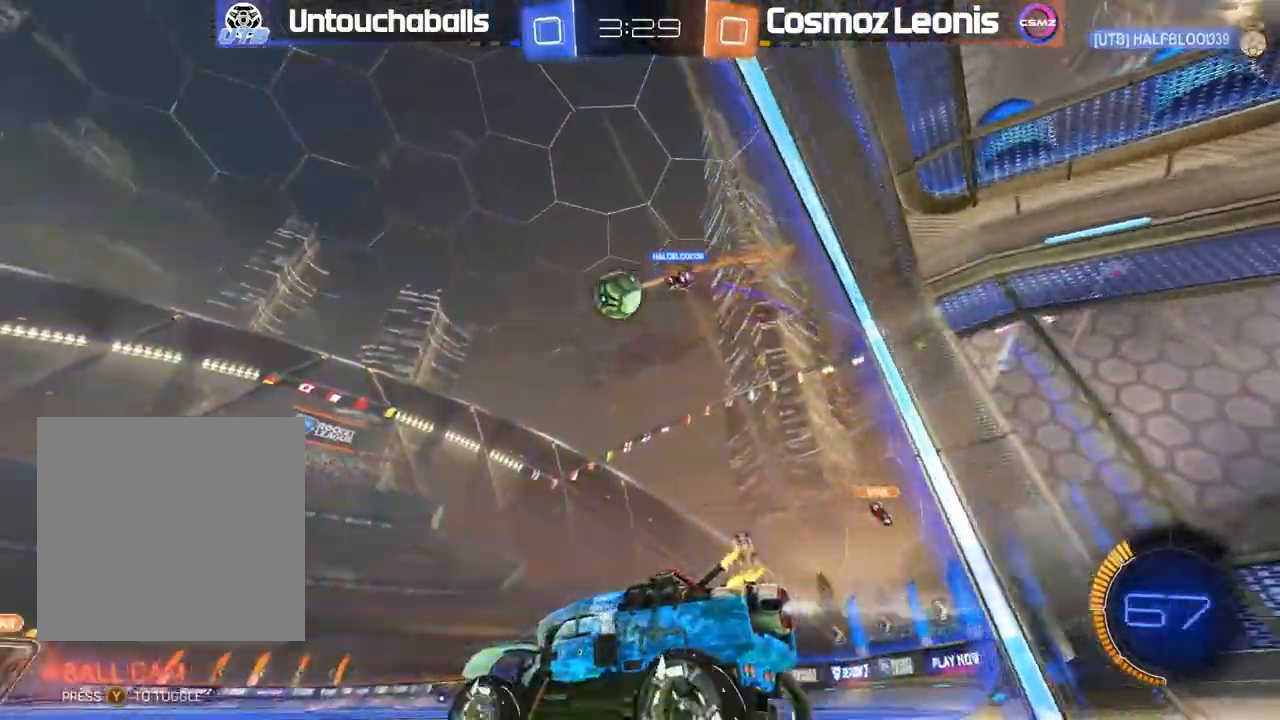
{"dt_ms": 500, "buttons": [], "left_stick": "center", "right_stick": "center", "events": [[417, "B", "up"], [467, "R2", "up"]]}
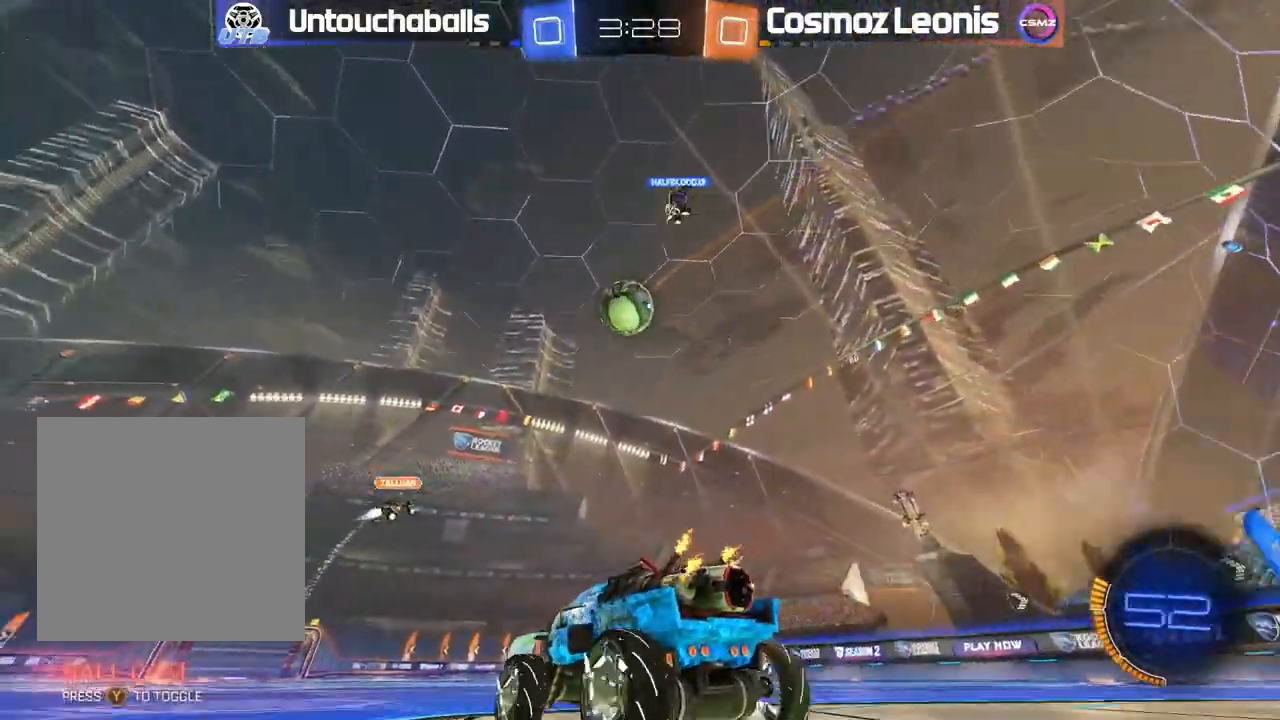
{"dt_ms": 500, "buttons": [], "left_stick": "center", "right_stick": "center", "events": [[33, "left_stick", "right"], [267, "left_stick", "center"], [417, "left_stick", "left"], [467, "left_stick", "center"]]}
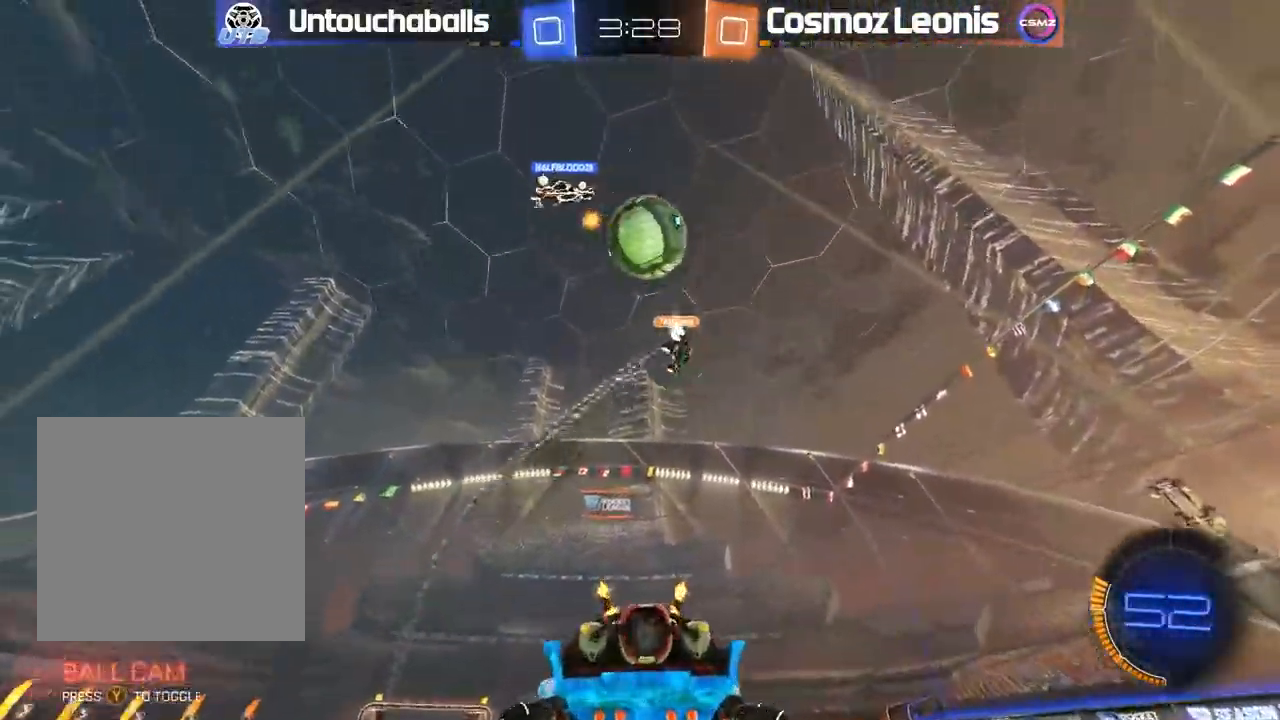
{"dt_ms": 500, "buttons": [], "left_stick": "right", "right_stick": "center", "events": [[33, "left_stick", "right"], [117, "left_stick", "center"], [183, "left_stick", "right"], [200, "R2", "down"], [350, "L1", "down"], [467, "L1", "up"], [500, "R2", "up"]]}
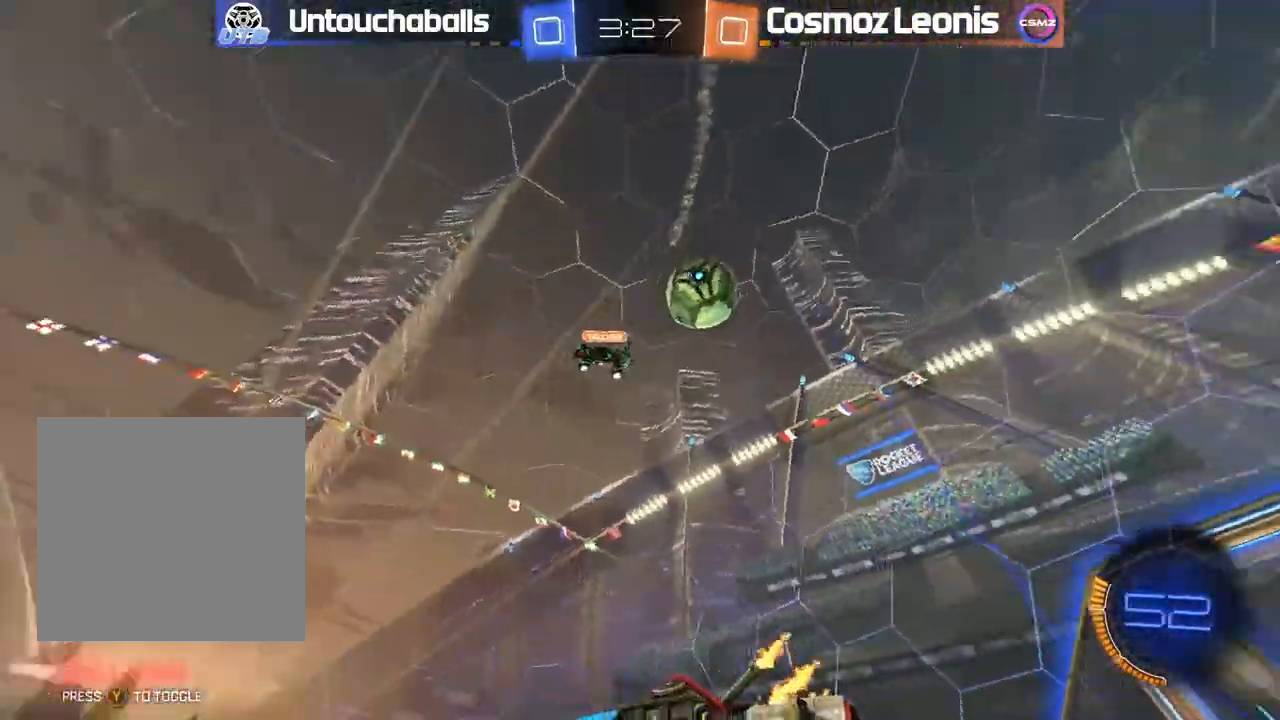
{"dt_ms": 500, "buttons": ["R2"], "left_stick": "center", "right_stick": "center", "events": [[350, "R2", "down"], [500, "left_stick", "center"]]}
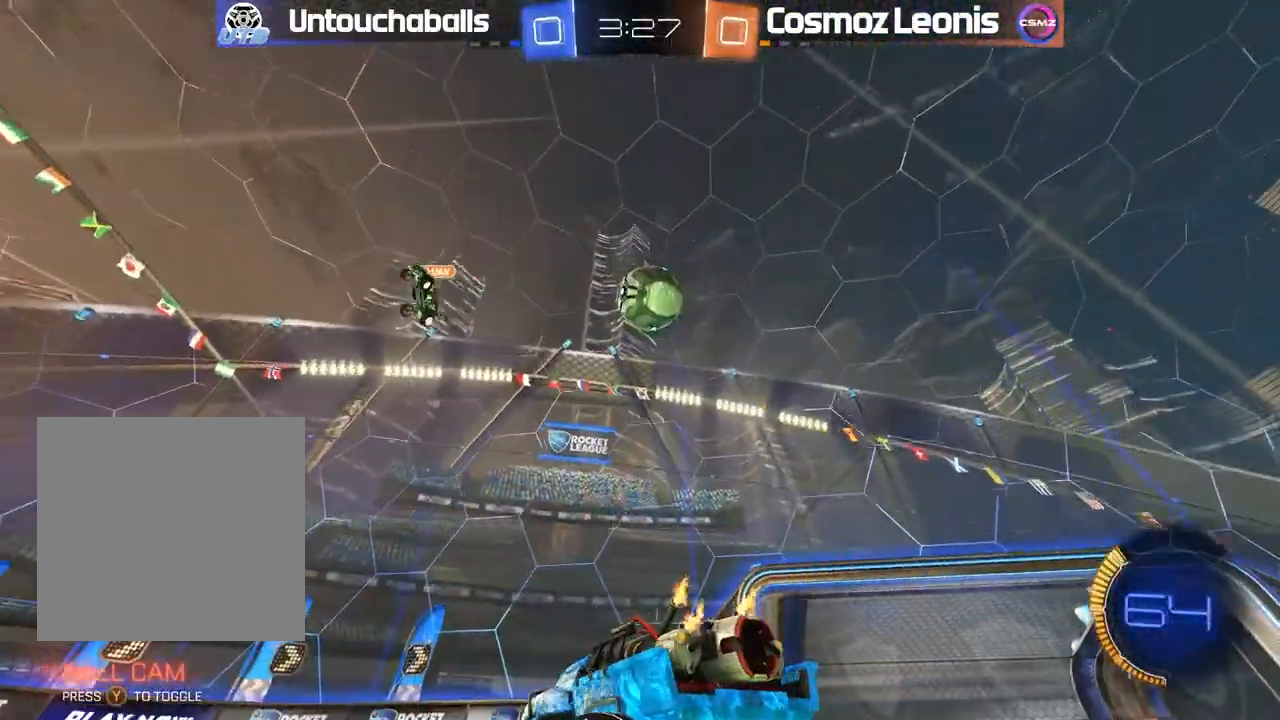
{"dt_ms": 500, "buttons": ["R2"], "left_stick": "down-right", "right_stick": "center", "events": [[183, "left_stick", "right"], [233, "A", "down"], [267, "left_stick", "down-right"], [417, "A", "up"]]}
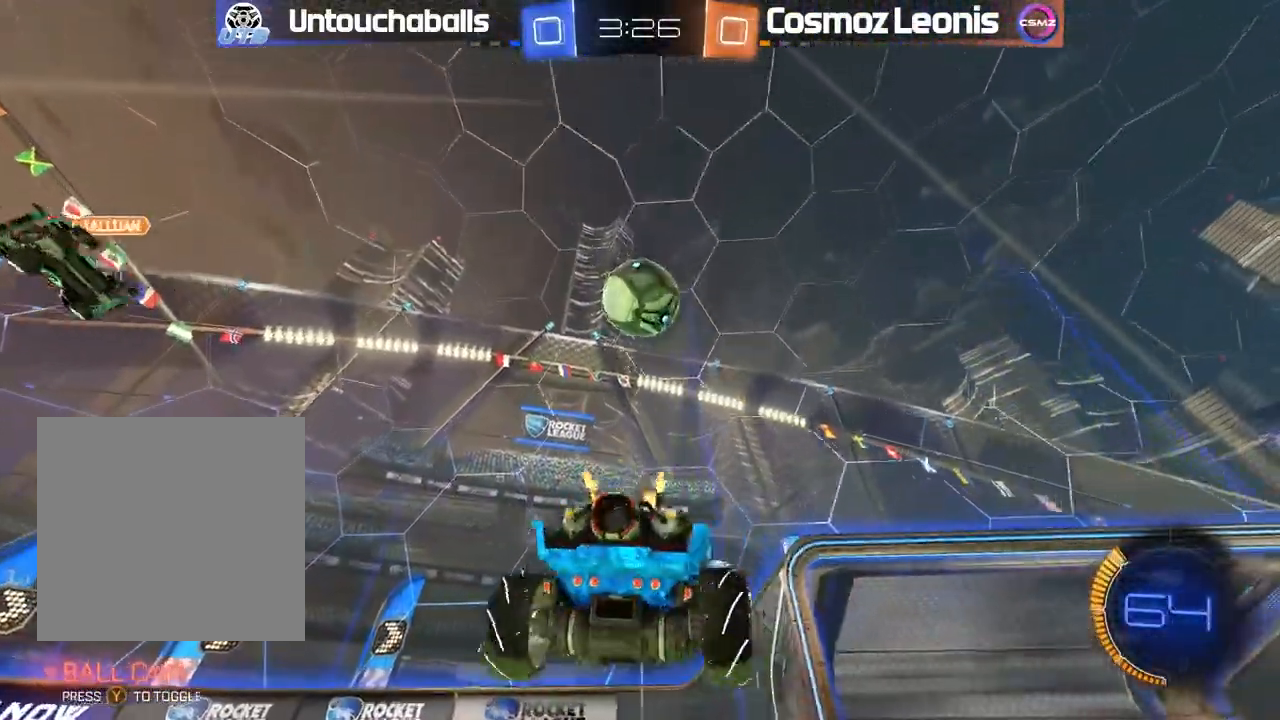
{"dt_ms": 500, "buttons": ["B", "L1", "R2"], "left_stick": "left", "right_stick": "center", "events": [[50, "B", "down"], [83, "L1", "down"], [117, "left_stick", "down-left"], [167, "left_stick", "left"]]}
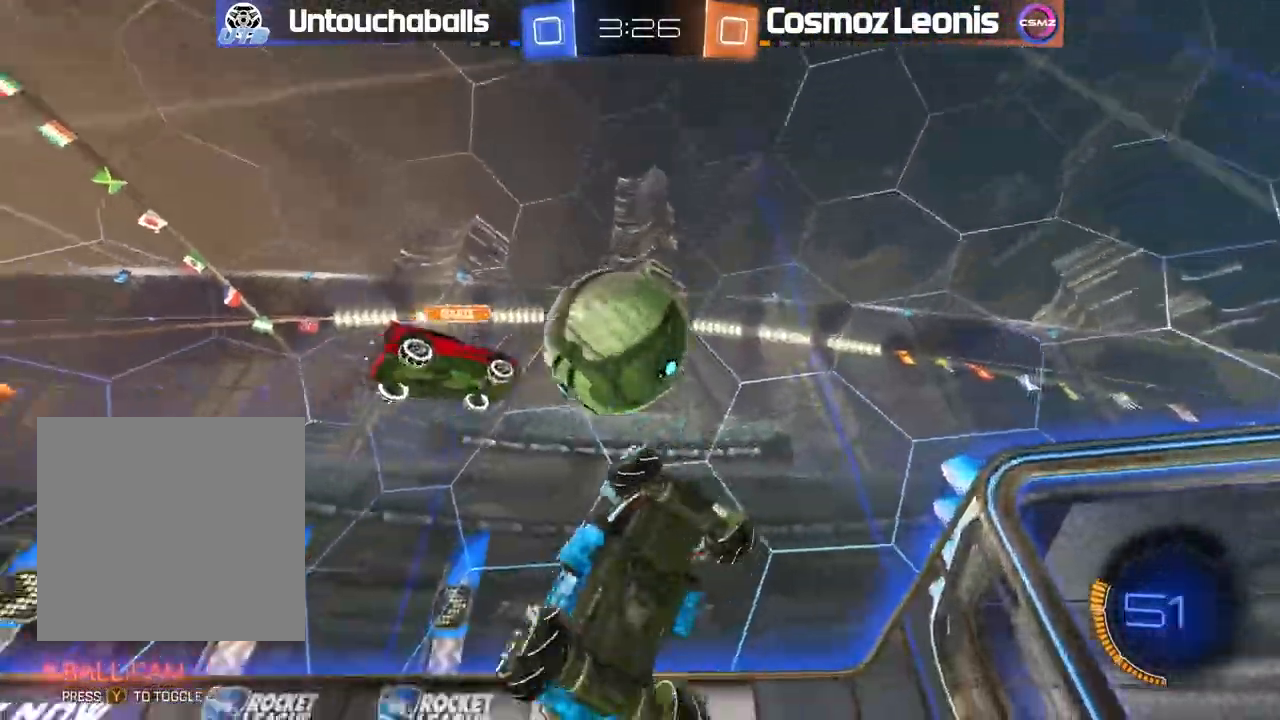
{"dt_ms": 500, "buttons": ["R2"], "left_stick": "center", "right_stick": "center", "events": [[17, "left_stick", "up-left"], [50, "A", "down"], [250, "A", "up"], [367, "B", "up"], [367, "L1", "up"], [367, "left_stick", "center"]]}
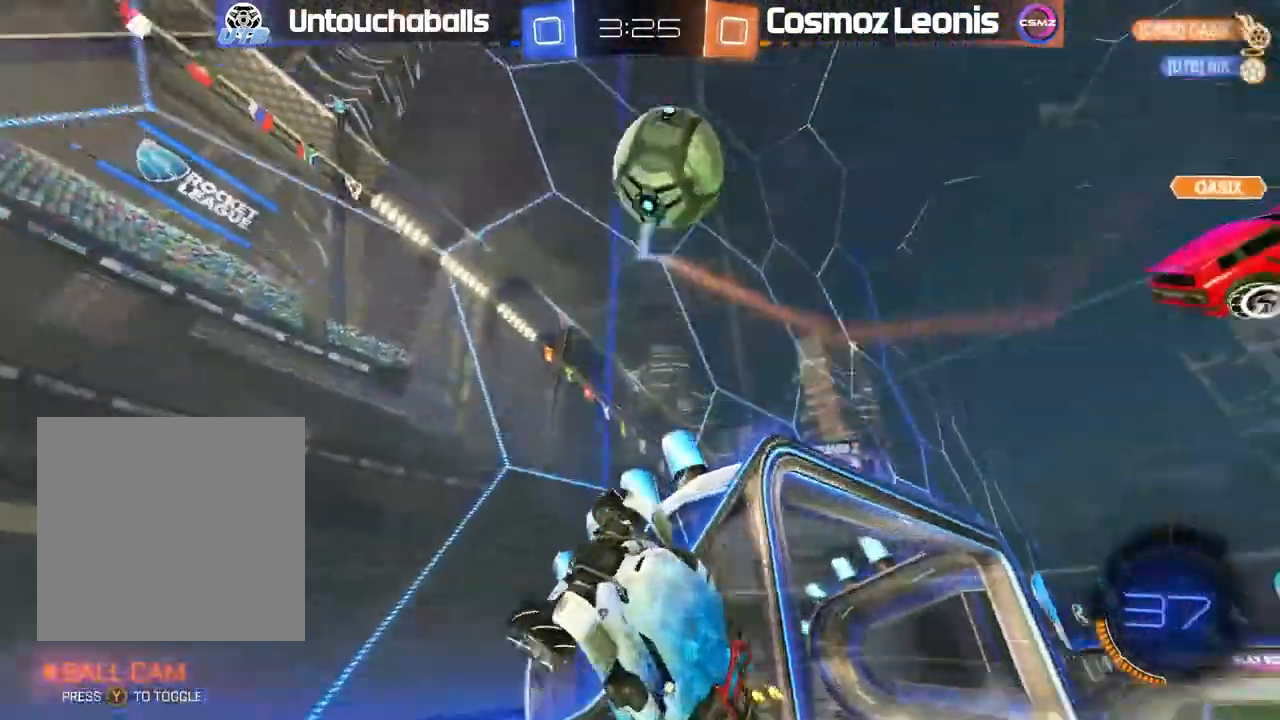
{"dt_ms": 500, "buttons": ["R2"], "left_stick": "left", "right_stick": "center", "events": [[500, "left_stick", "left"]]}
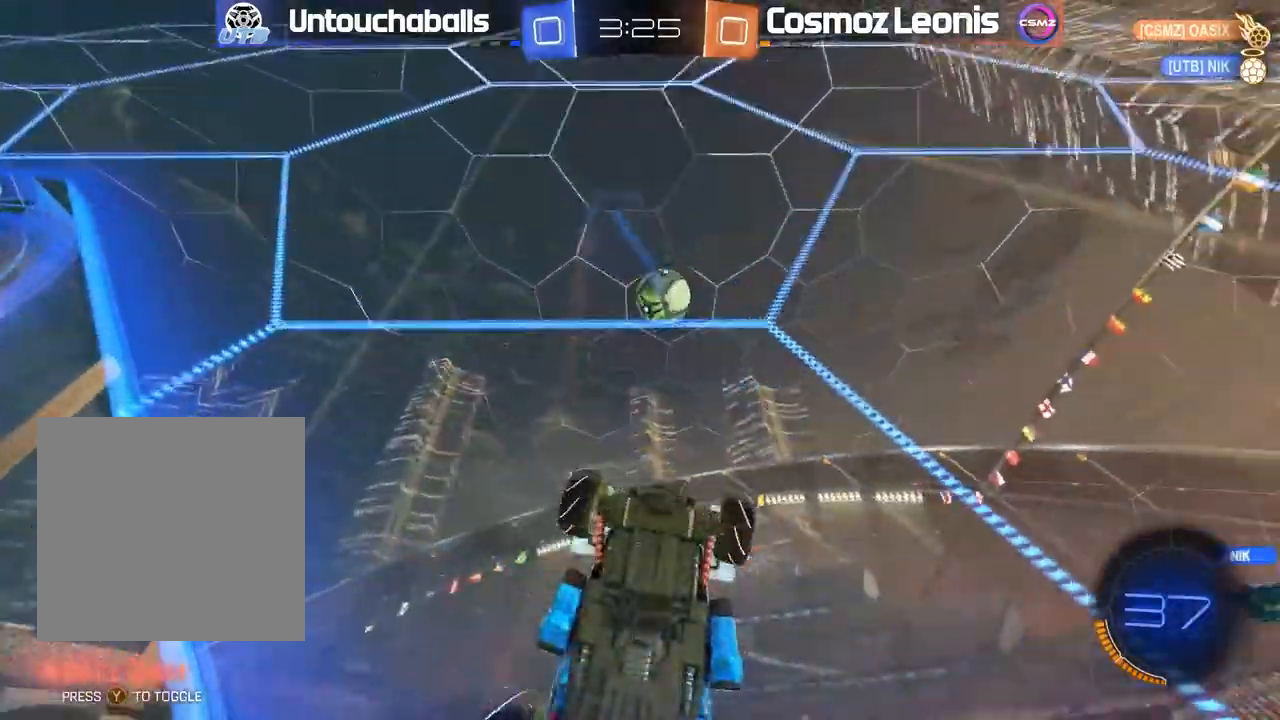
{"dt_ms": 500, "buttons": ["L1", "R2"], "left_stick": "left", "right_stick": "center"}
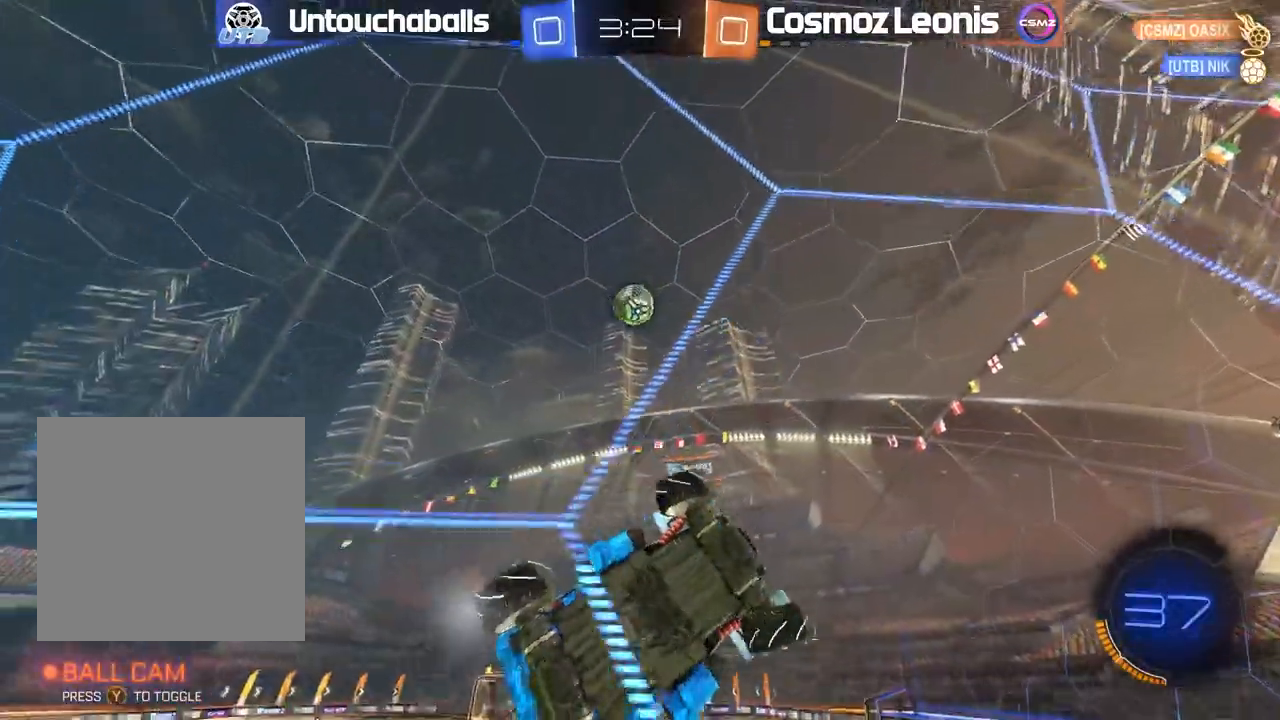
{"dt_ms": 500, "buttons": ["R2"], "left_stick": "left", "right_stick": "center", "events": [[50, "L1", "up"], [350, "left_stick", "center"], [500, "left_stick", "left"]]}
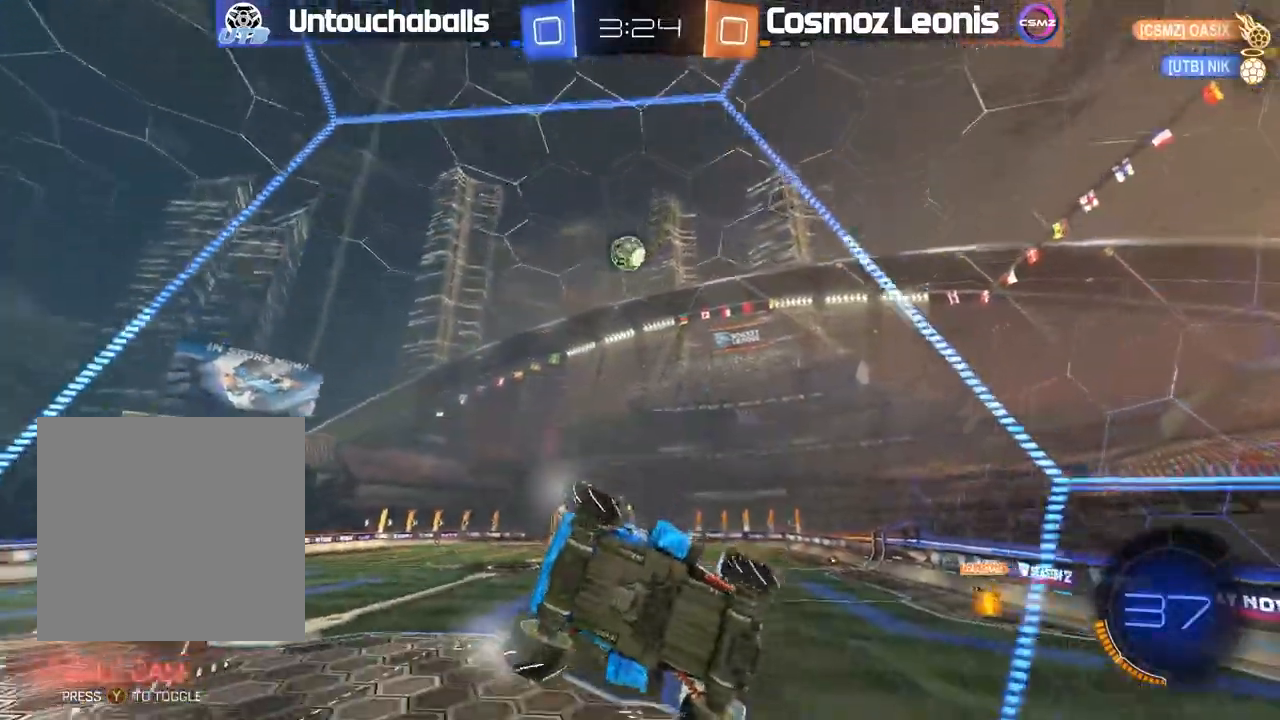
{"dt_ms": 500, "buttons": ["R2"], "left_stick": "center", "right_stick": "center"}
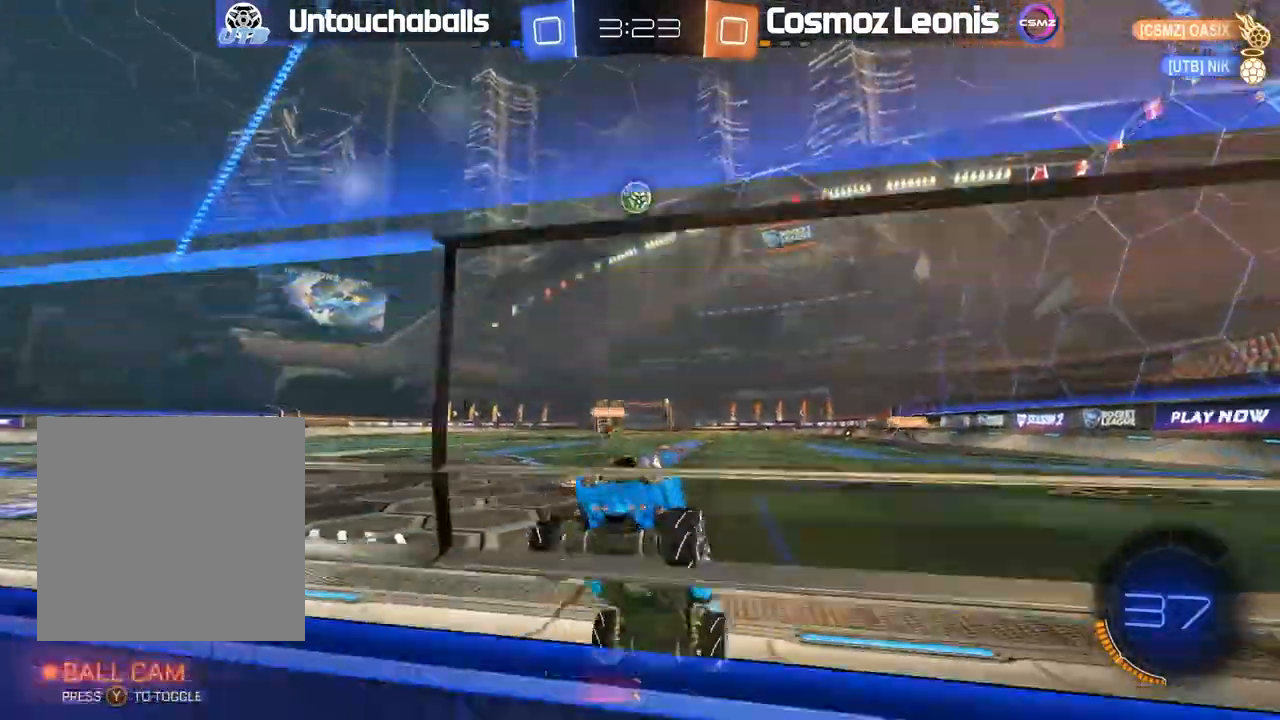
{"dt_ms": 500, "buttons": ["B", "R2"], "left_stick": "center", "right_stick": "center", "events": [[100, "left_stick", "left"], [200, "left_stick", "center"], [300, "B", "down"]]}
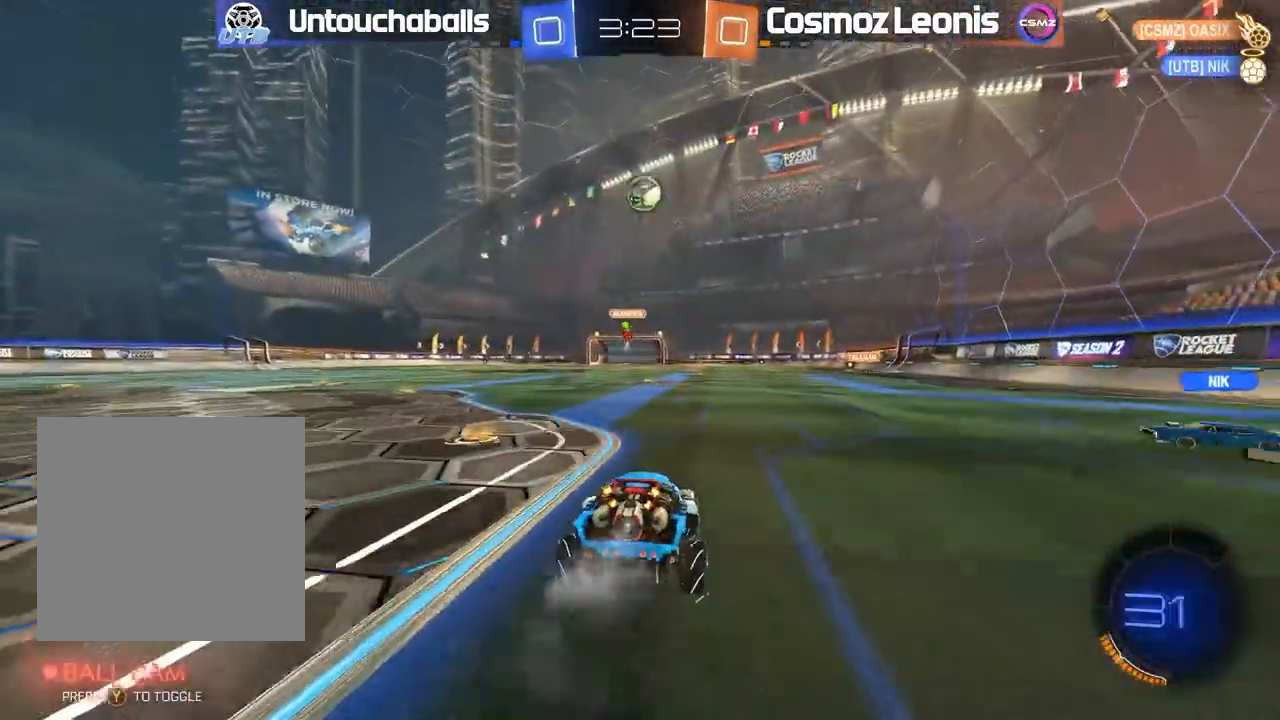
{"dt_ms": 500, "buttons": [], "left_stick": "left", "right_stick": "center", "events": [[17, "left_stick", "right"], [100, "left_stick", "center"], [200, "B", "up"], [367, "left_stick", "left"], [433, "R2", "up"]]}
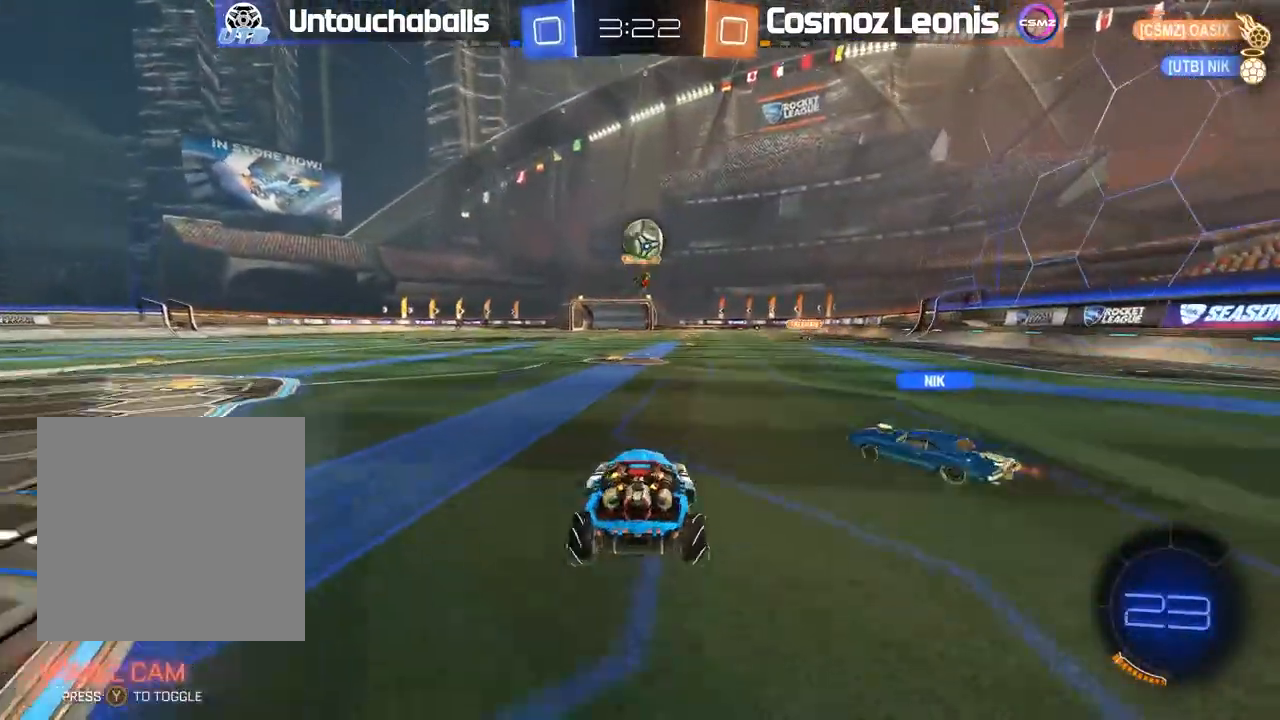
{"dt_ms": 500, "buttons": ["R2"], "left_stick": "center", "right_stick": "center", "events": [[183, "left_stick", "center"], [233, "left_stick", "left"], [333, "R2", "down"], [450, "left_stick", "center"]]}
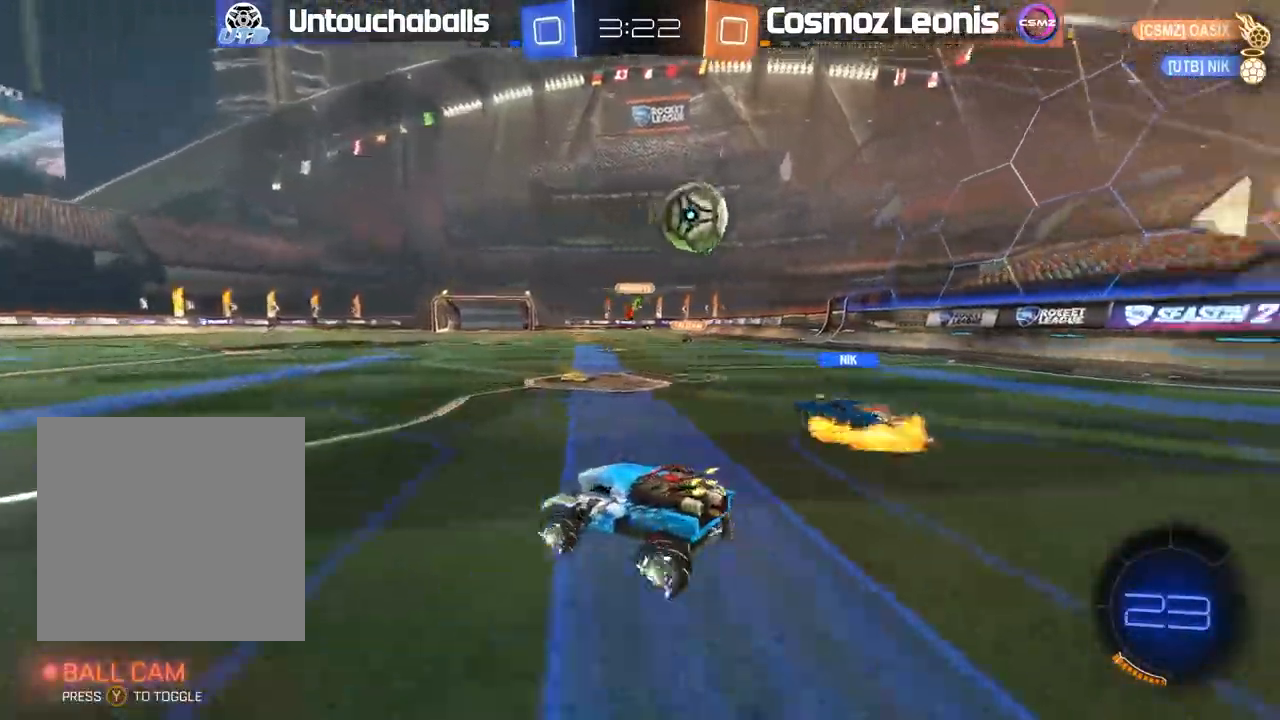
{"dt_ms": 500, "buttons": ["B", "R2"], "left_stick": "left", "right_stick": "center", "events": [[333, "left_stick", "left"], [350, "B", "down"]]}
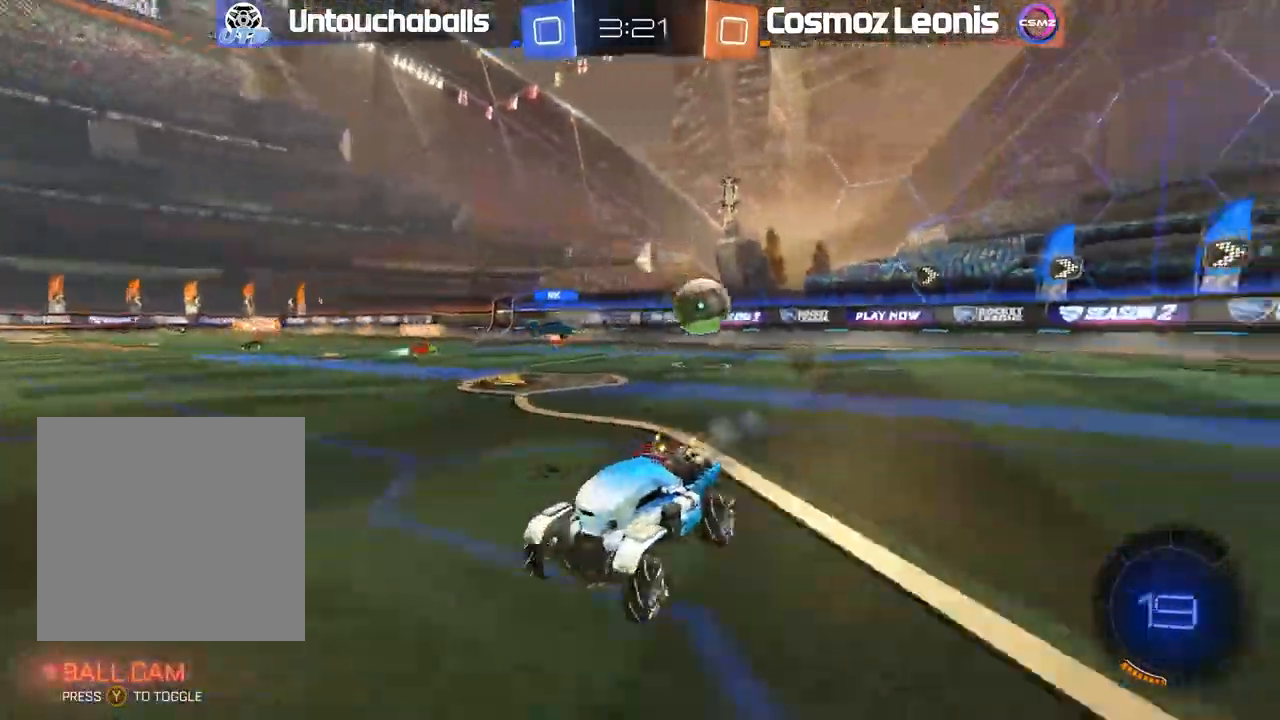
{"dt_ms": 1000, "buttons": [], "left_stick": "center", "right_stick": "center"}
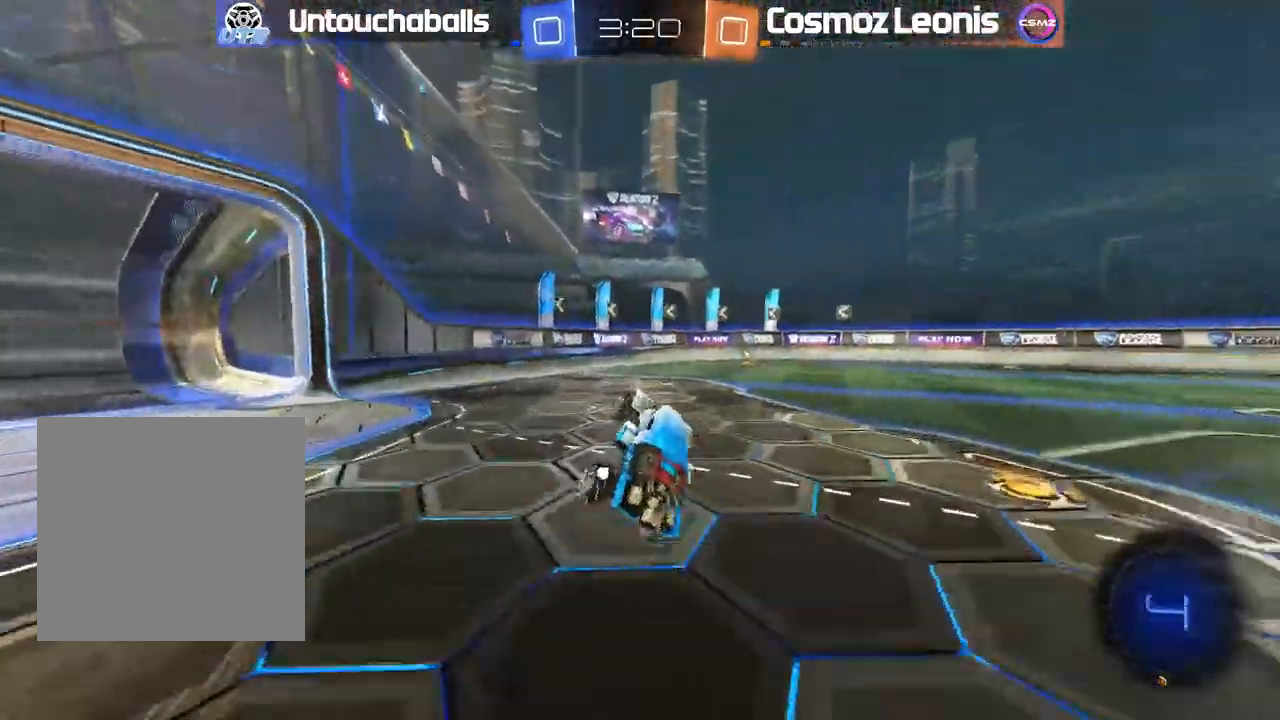
{"dt_ms": 500, "buttons": ["L1"], "left_stick": "left", "right_stick": "center", "events": [[33, "R2", "down"], [50, "Y", "down"], [133, "Y", "up"], [200, "R2", "up"], [200, "left_stick", "left"], [417, "L1", "down"]]}
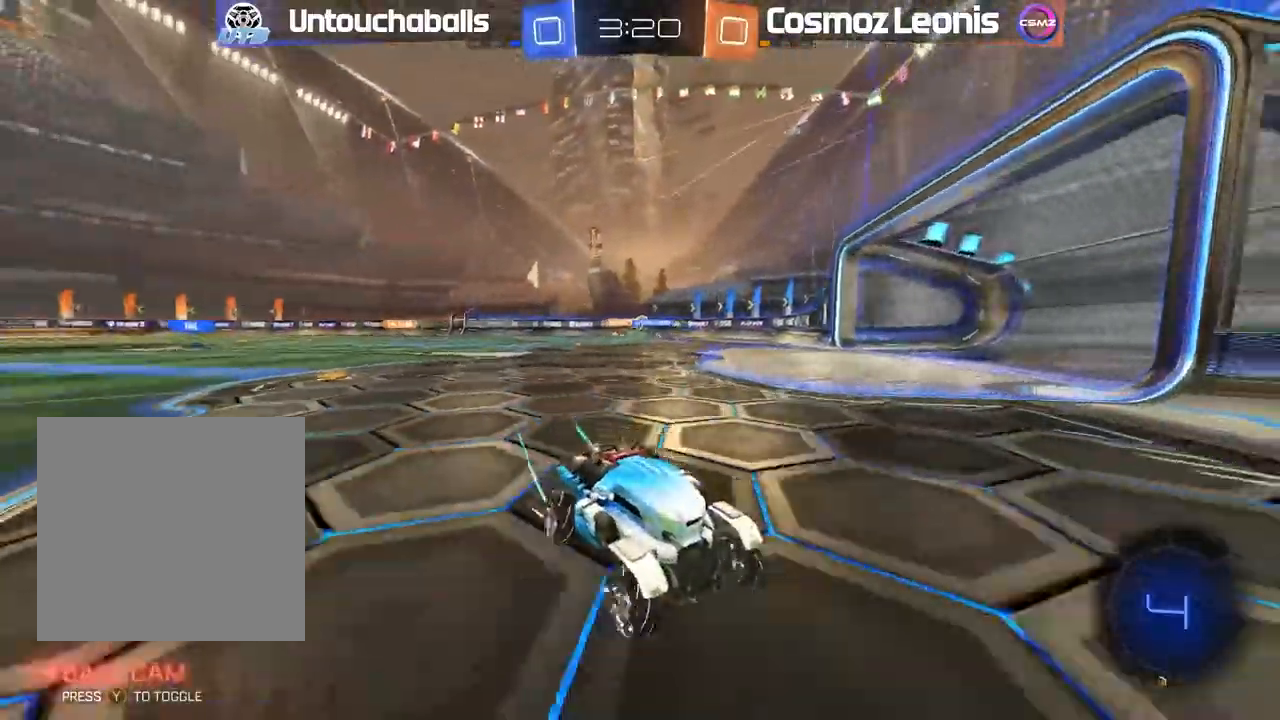
{"dt_ms": 500, "buttons": ["R2"], "left_stick": "left", "right_stick": "center", "events": [[133, "L1", "up"], [150, "R2", "down"]]}